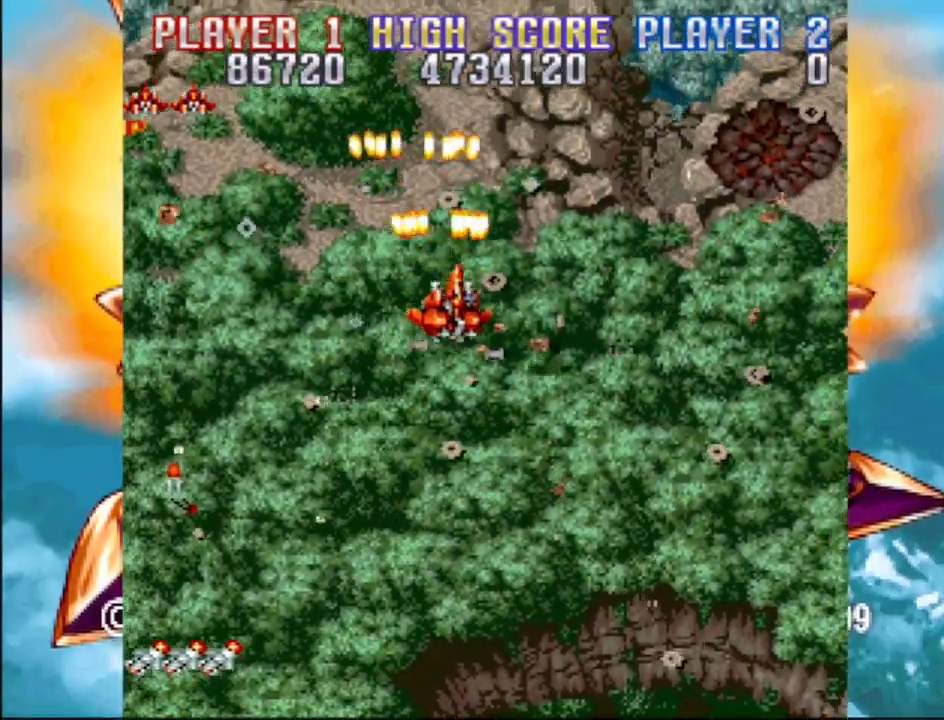
Gameplay with a controller (PlayStation layout); each line is a JSON object with the inputs held at the frame after it. "events" lists button and stick changes between this image and that frame as [ms after this image, input, new state], when the widget could be followed in between. Not read: L3 R3 left_stick right_stick.
{"buttons": ["CROSS", "DPAD_DOWN", "DPAD_LEFT"], "events": [[17, "DPAD_LEFT", "down"], [17, "DPAD_RIGHT", "up"]]}
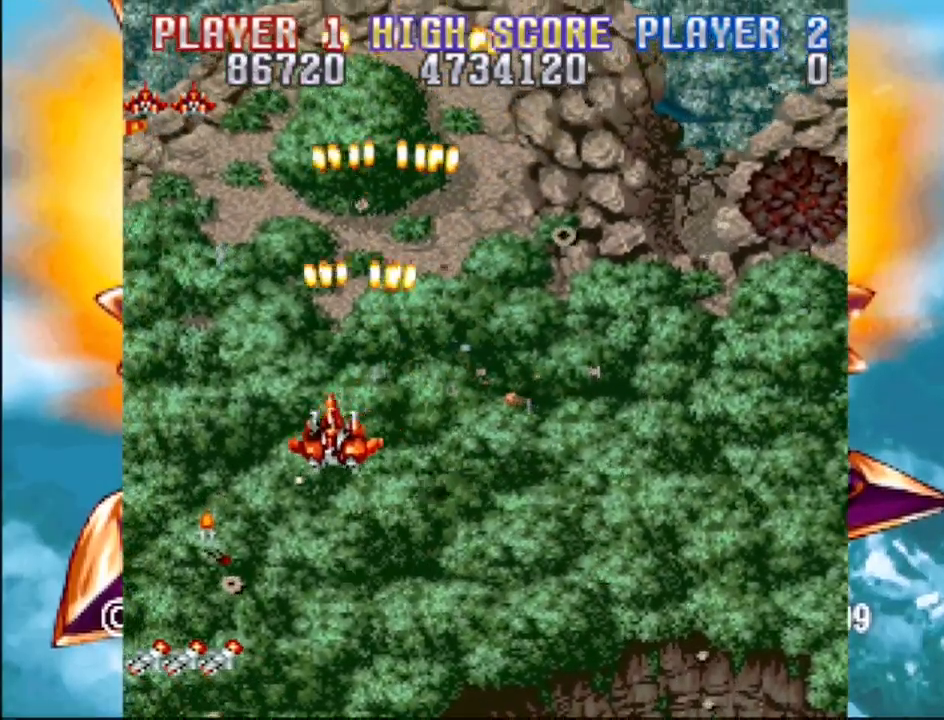
{"buttons": ["CROSS", "DPAD_UP", "DPAD_RIGHT"], "events": [[267, "CROSS", "up"], [283, "DPAD_LEFT", "up"], [300, "DPAD_RIGHT", "down"], [400, "CROSS", "down"], [417, "DPAD_DOWN", "up"], [450, "DPAD_UP", "down"]]}
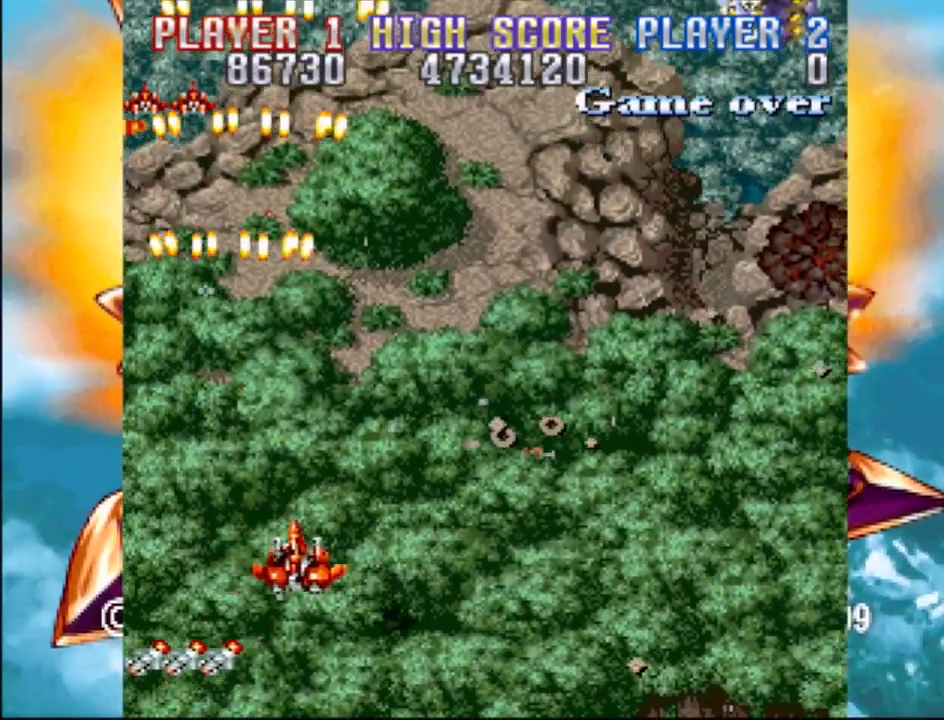
{"buttons": ["CROSS", "DPAD_RIGHT"], "events": [[217, "CROSS", "up"], [333, "CROSS", "down"], [333, "DPAD_UP", "up"]]}
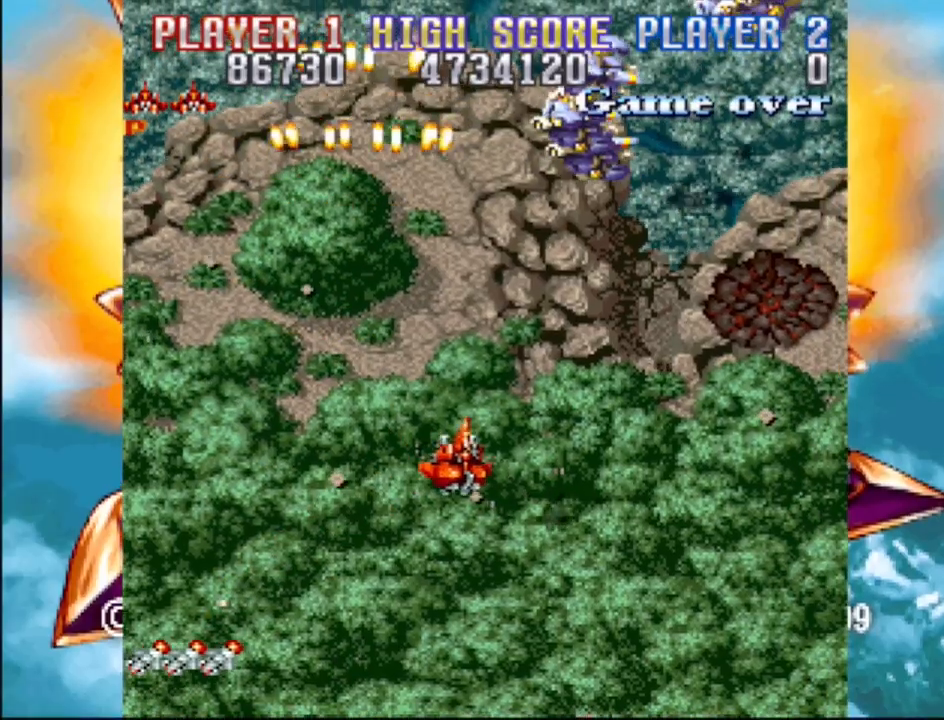
{"buttons": ["CROSS", "DPAD_DOWN"], "events": [[467, "DPAD_DOWN", "down"], [500, "DPAD_RIGHT", "up"]]}
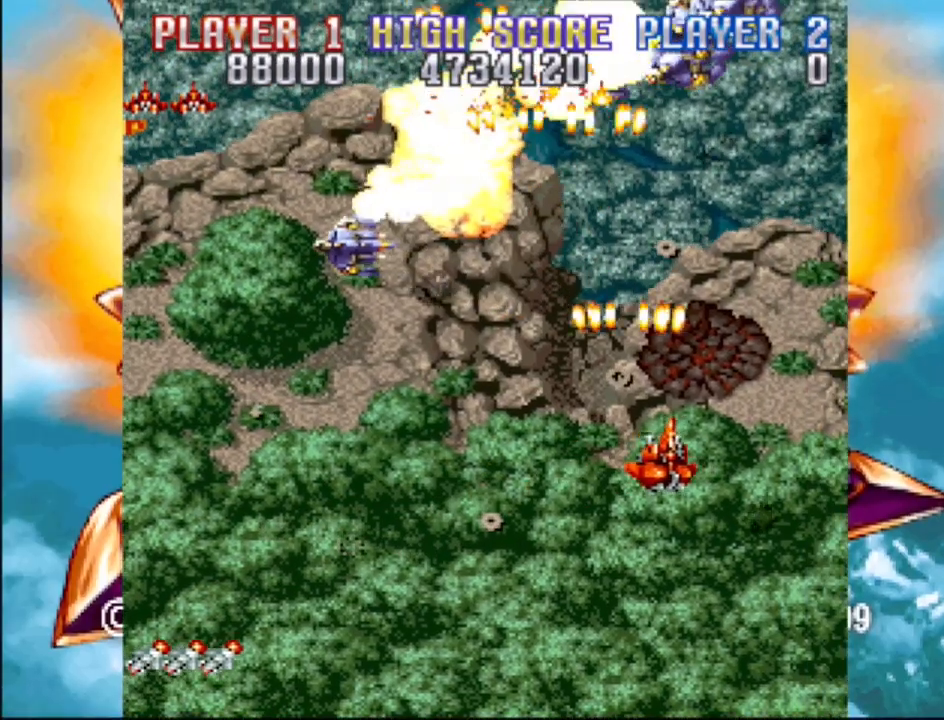
{"buttons": ["CROSS", "DPAD_LEFT"], "events": [[17, "DPAD_LEFT", "down"], [67, "DPAD_DOWN", "up"]]}
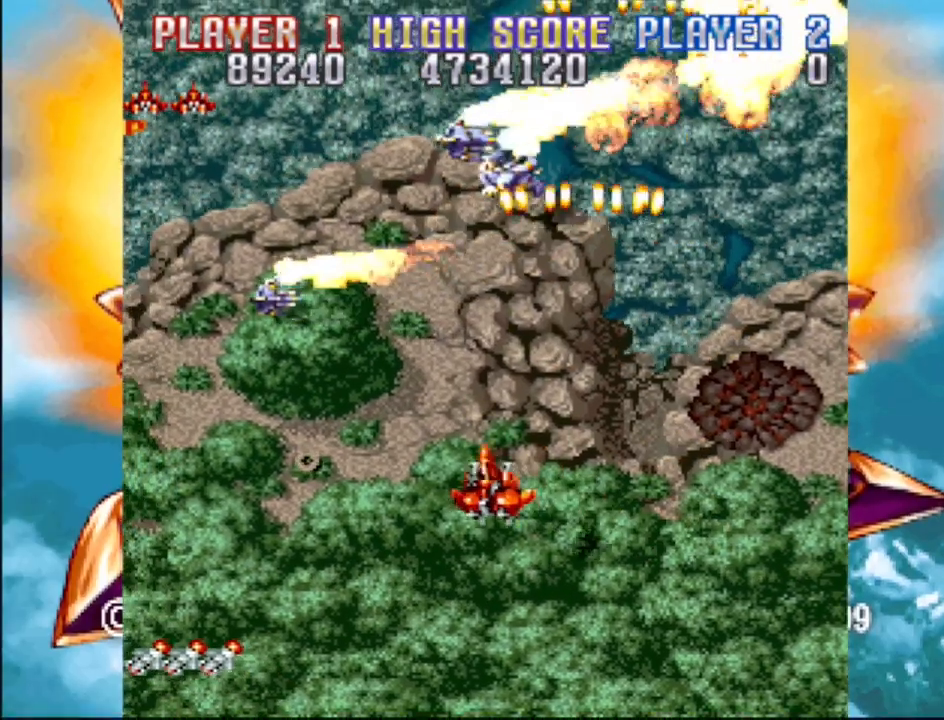
{"buttons": ["DPAD_RIGHT"], "events": [[100, "DPAD_DOWN", "down"], [117, "DPAD_LEFT", "up"], [167, "DPAD_RIGHT", "down"], [200, "DPAD_DOWN", "up"], [217, "CROSS", "up"], [267, "DPAD_UP", "down"], [350, "DPAD_UP", "up"]]}
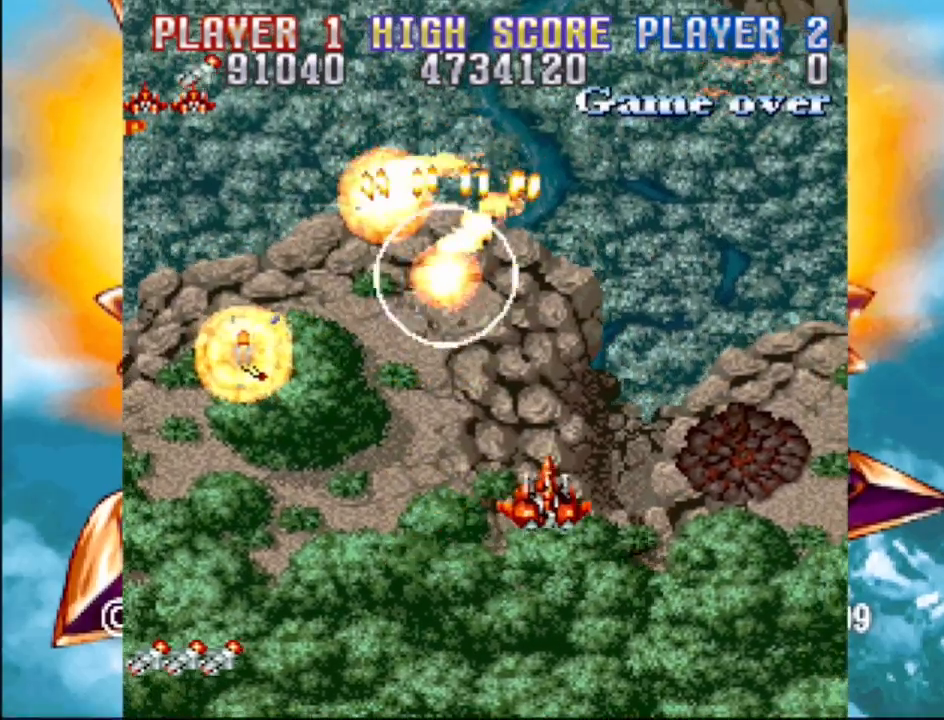
{"buttons": ["CROSS", "DPAD_LEFT"], "events": [[17, "DPAD_RIGHT", "up"], [50, "DPAD_LEFT", "down"], [50, "DPAD_UP", "down"], [67, "DPAD_UP", "up"], [100, "CROSS", "down"]]}
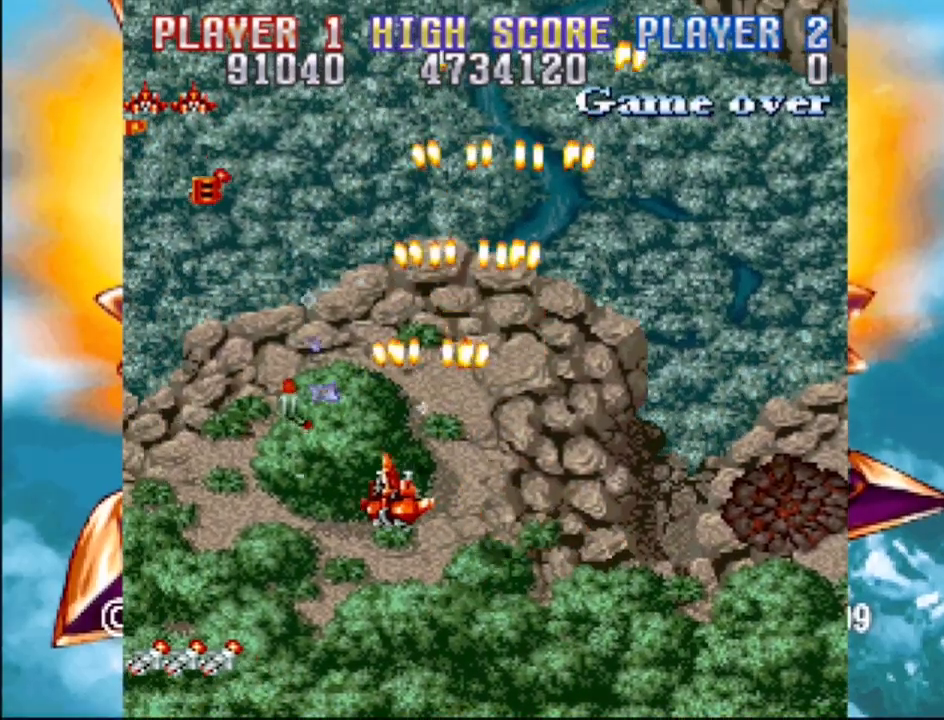
{"buttons": ["CROSS", "DPAD_UP"], "events": [[267, "DPAD_UP", "down"], [400, "DPAD_LEFT", "up"]]}
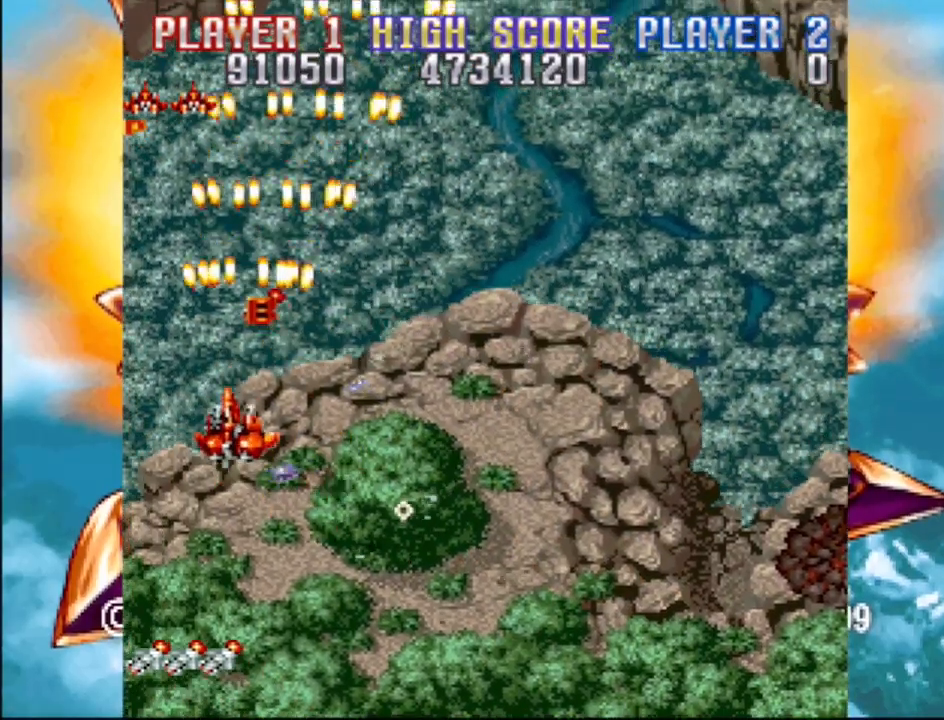
{"buttons": ["DPAD_DOWN", "DPAD_RIGHT"], "events": [[233, "DPAD_RIGHT", "down"], [250, "DPAD_UP", "up"], [317, "CROSS", "up"], [317, "DPAD_DOWN", "down"]]}
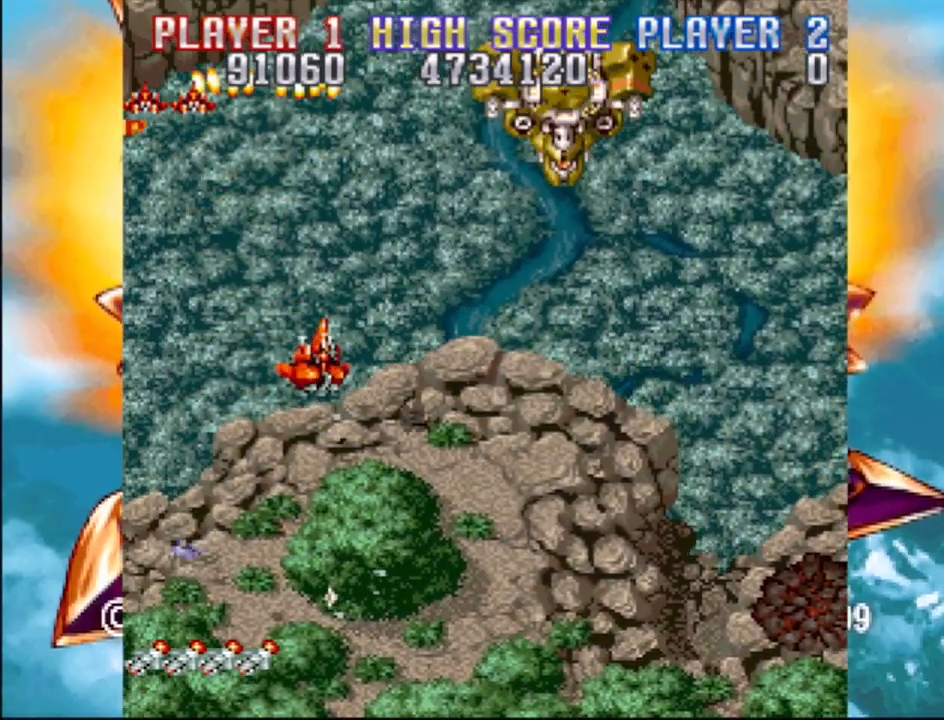
{"buttons": ["CROSS", "DPAD_RIGHT"], "events": [[17, "DPAD_DOWN", "up"], [100, "CROSS", "down"], [250, "DPAD_DOWN", "down"], [400, "DPAD_DOWN", "up"]]}
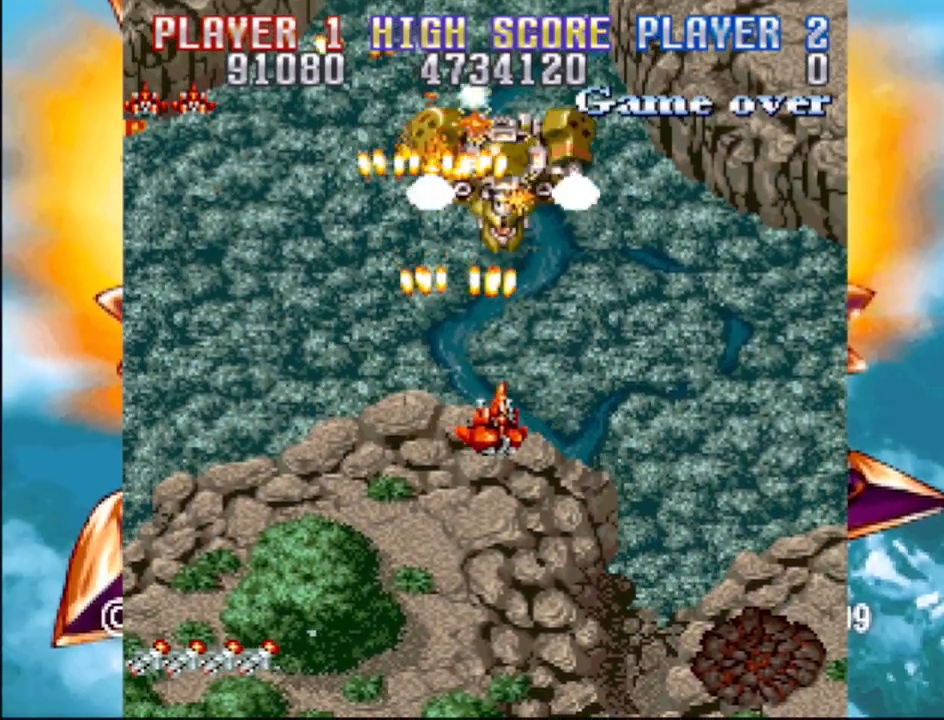
{"buttons": ["CROSS", "DPAD_DOWN"], "events": [[17, "DPAD_RIGHT", "up"], [317, "DPAD_DOWN", "down"]]}
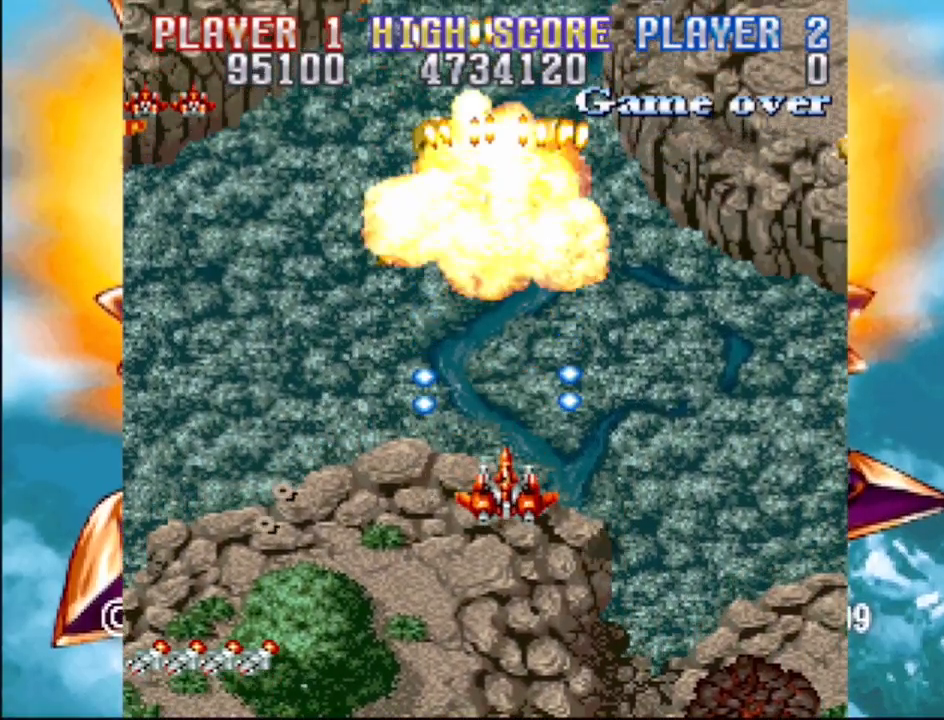
{"buttons": ["CROSS"], "events": [[183, "DPAD_DOWN", "up"]]}
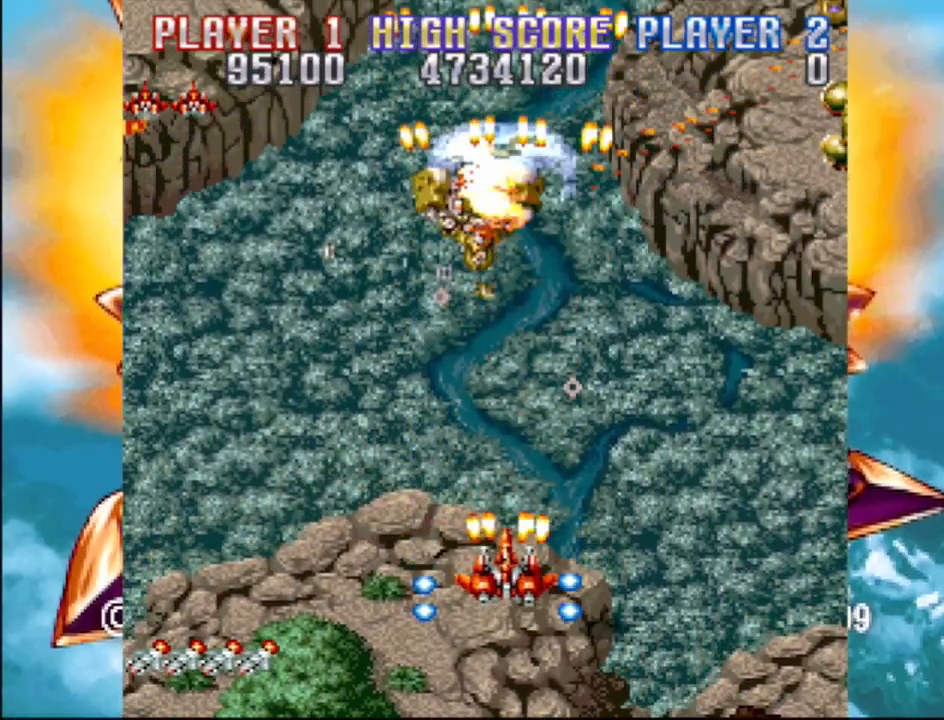
{"buttons": ["CROSS", "DPAD_RIGHT"], "events": [[17, "DPAD_UP", "down"], [117, "DPAD_RIGHT", "down"], [217, "DPAD_UP", "up"]]}
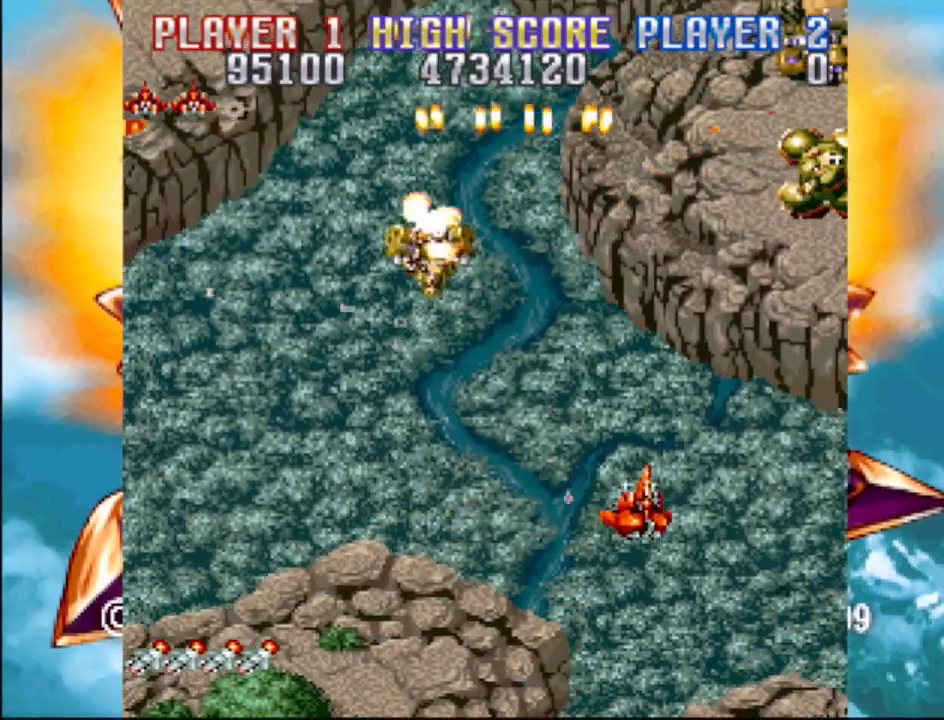
{"buttons": ["CROSS", "DPAD_LEFT"], "events": [[400, "DPAD_DOWN", "down"], [400, "DPAD_RIGHT", "up"], [417, "DPAD_DOWN", "up"], [483, "DPAD_LEFT", "down"]]}
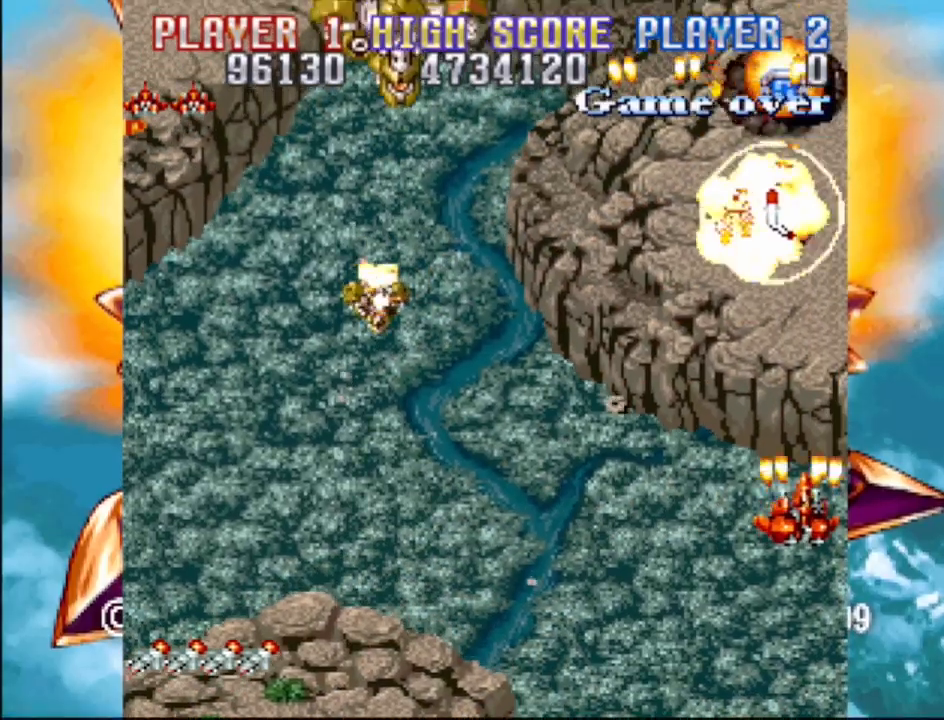
{"buttons": ["CROSS", "DPAD_LEFT"], "events": [[67, "DPAD_DOWN", "down"], [217, "DPAD_DOWN", "up"]]}
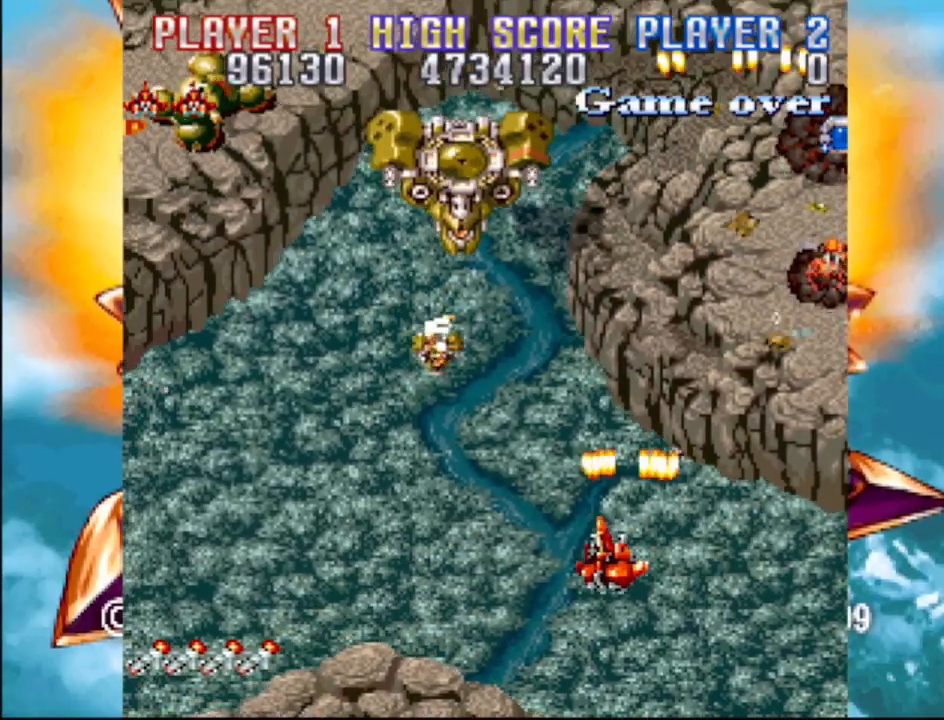
{"buttons": ["CROSS", "DPAD_LEFT"], "events": []}
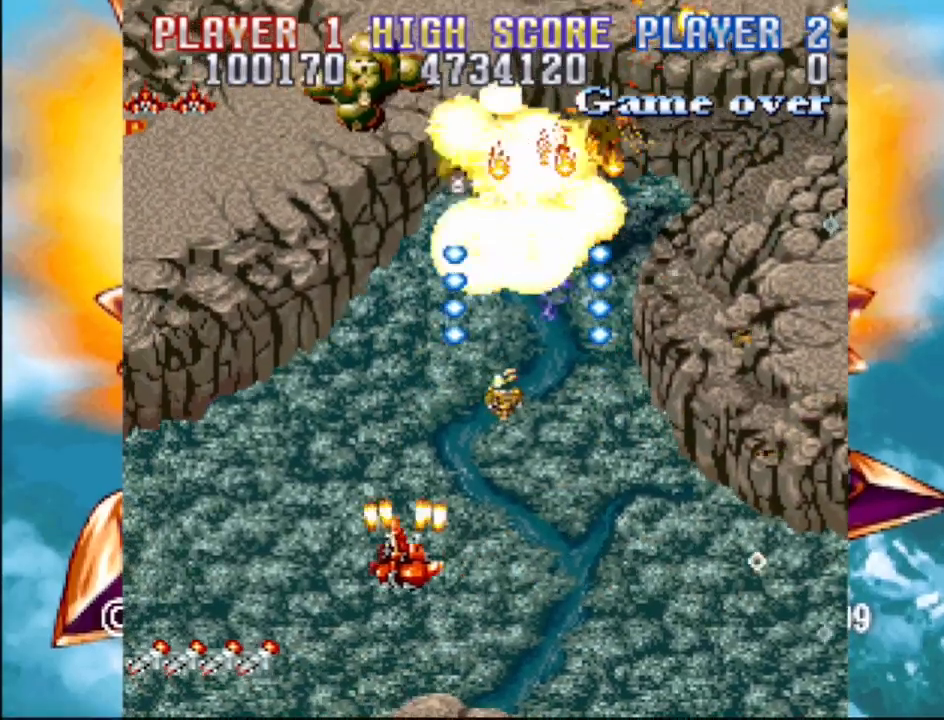
{"buttons": ["CROSS", "DPAD_UP", "DPAD_RIGHT"], "events": [[300, "DPAD_UP", "down"], [317, "DPAD_LEFT", "up"], [450, "DPAD_RIGHT", "down"]]}
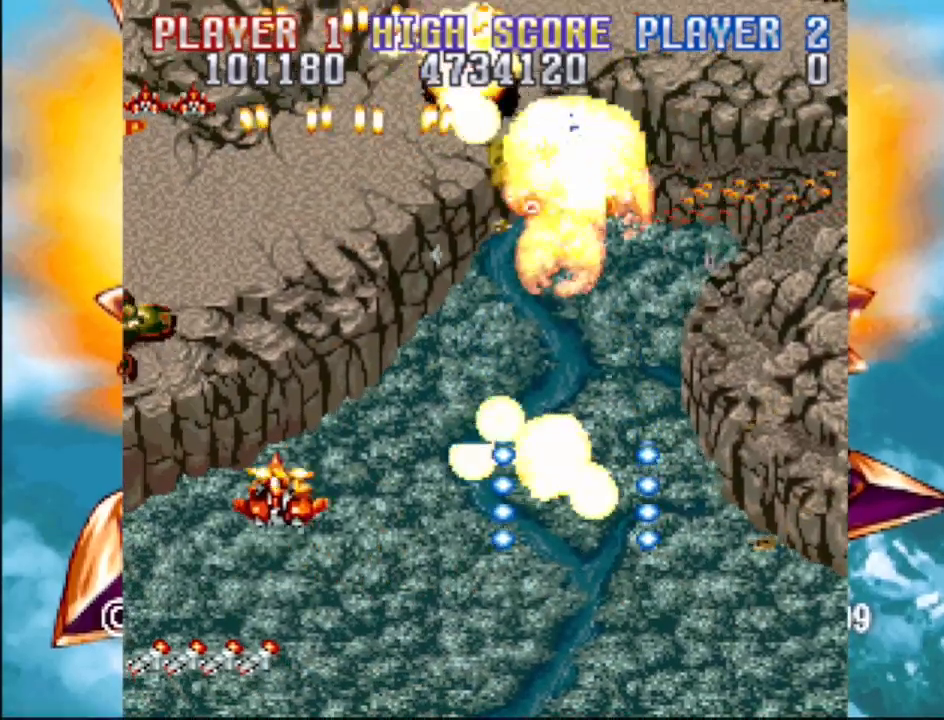
{"buttons": ["CROSS", "DPAD_DOWN", "DPAD_RIGHT"], "events": [[67, "DPAD_RIGHT", "up"], [100, "DPAD_LEFT", "down"], [133, "DPAD_UP", "up"], [200, "DPAD_DOWN", "down"], [400, "DPAD_LEFT", "up"], [450, "DPAD_RIGHT", "down"]]}
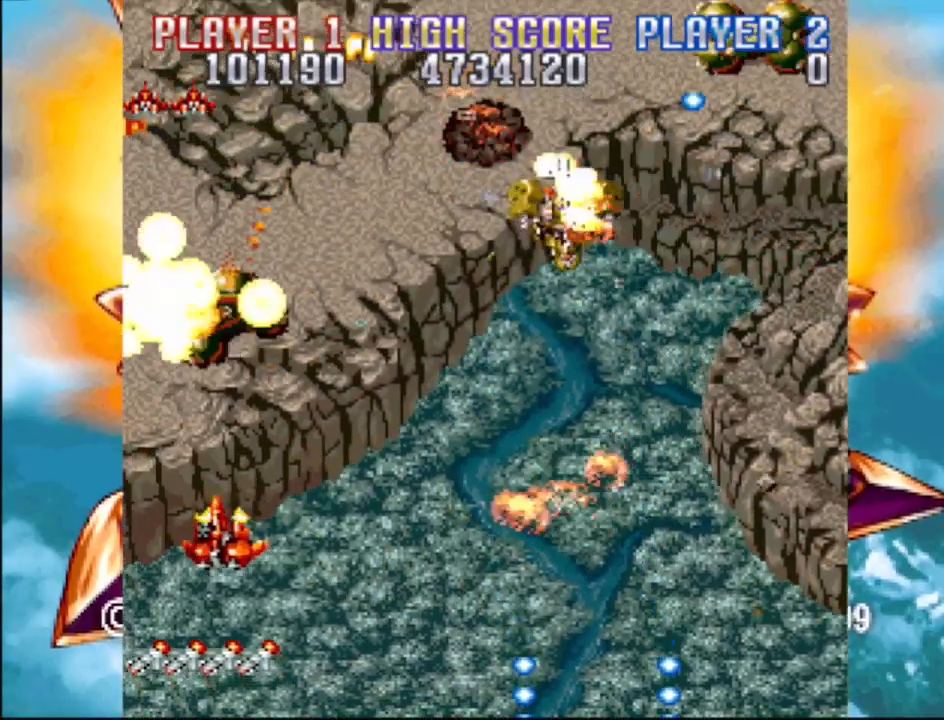
{"buttons": ["CROSS", "DPAD_RIGHT"], "events": [[33, "DPAD_DOWN", "up"], [100, "DPAD_UP", "down"], [250, "DPAD_UP", "up"]]}
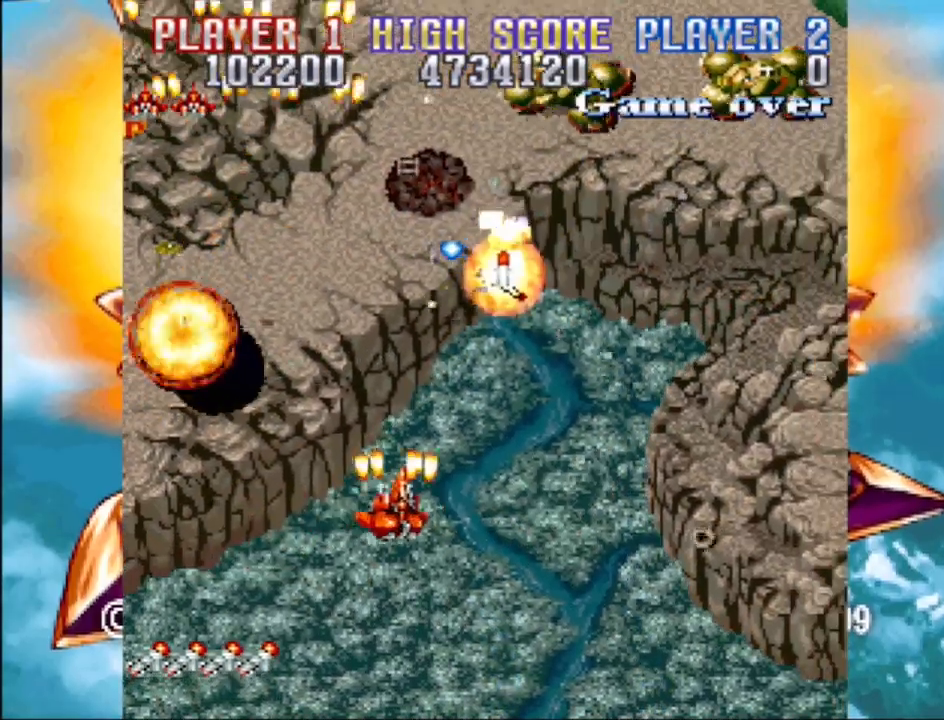
{"buttons": ["CROSS", "DPAD_RIGHT"], "events": [[217, "DPAD_UP", "down"], [433, "DPAD_UP", "up"]]}
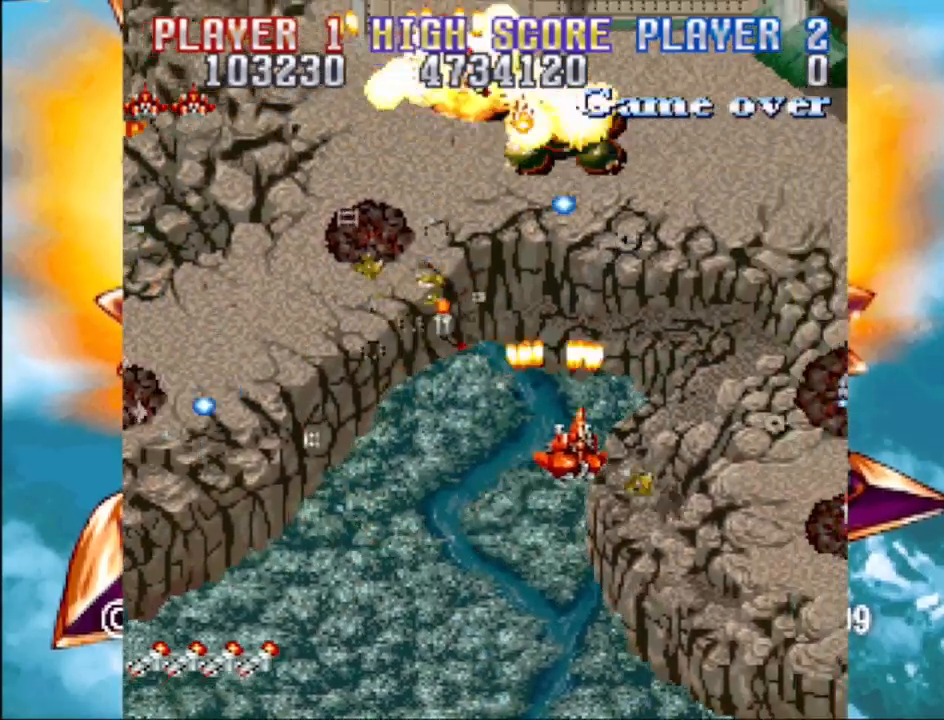
{"buttons": ["CROSS", "DPAD_UP", "DPAD_RIGHT"], "events": [[17, "DPAD_DOWN", "down"], [250, "DPAD_DOWN", "up"], [333, "DPAD_UP", "down"]]}
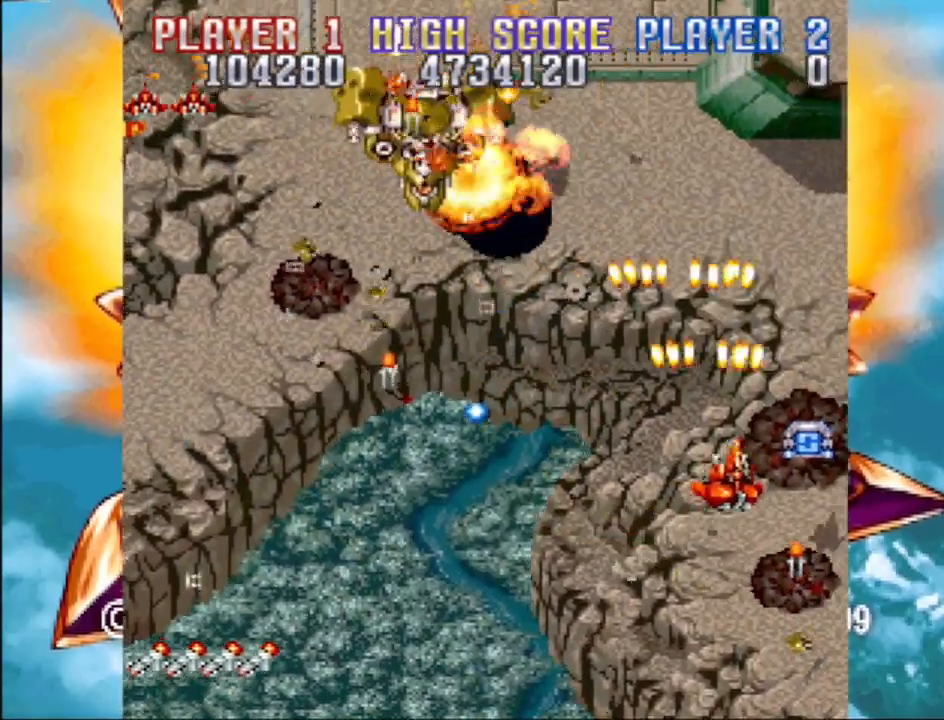
{"buttons": ["CROSS", "DPAD_DOWN", "DPAD_LEFT"], "events": [[183, "DPAD_UP", "up"], [200, "DPAD_DOWN", "down"], [267, "DPAD_RIGHT", "up"], [400, "DPAD_LEFT", "down"]]}
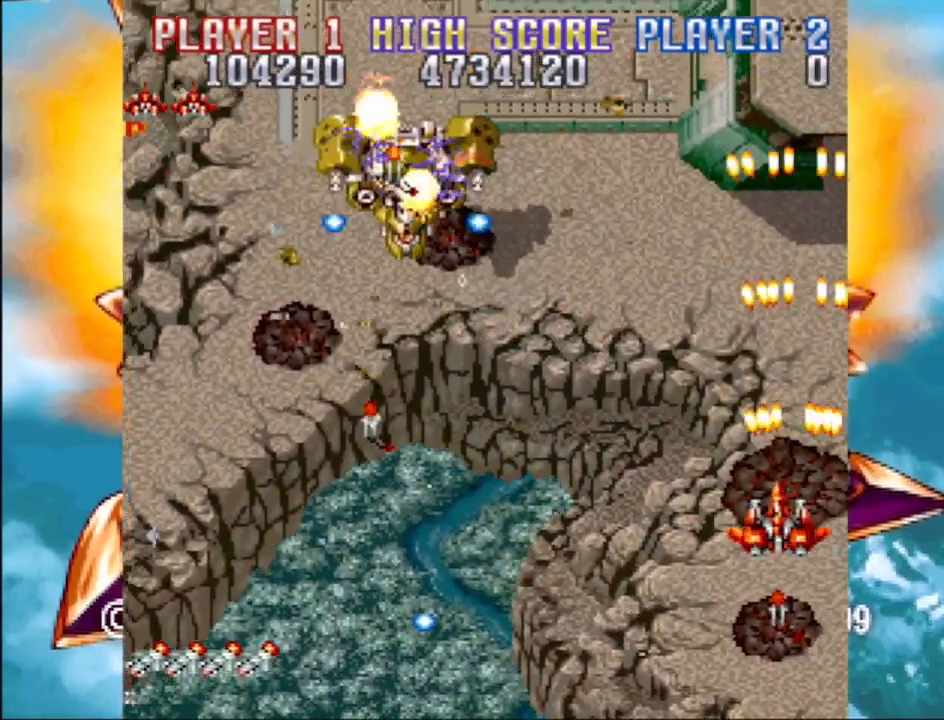
{"buttons": ["CROSS", "DPAD_DOWN", "DPAD_RIGHT"], "events": [[150, "DPAD_DOWN", "up"], [367, "CROSS", "up"], [450, "CROSS", "down"], [450, "DPAD_DOWN", "down"], [467, "DPAD_LEFT", "up"], [467, "DPAD_RIGHT", "down"]]}
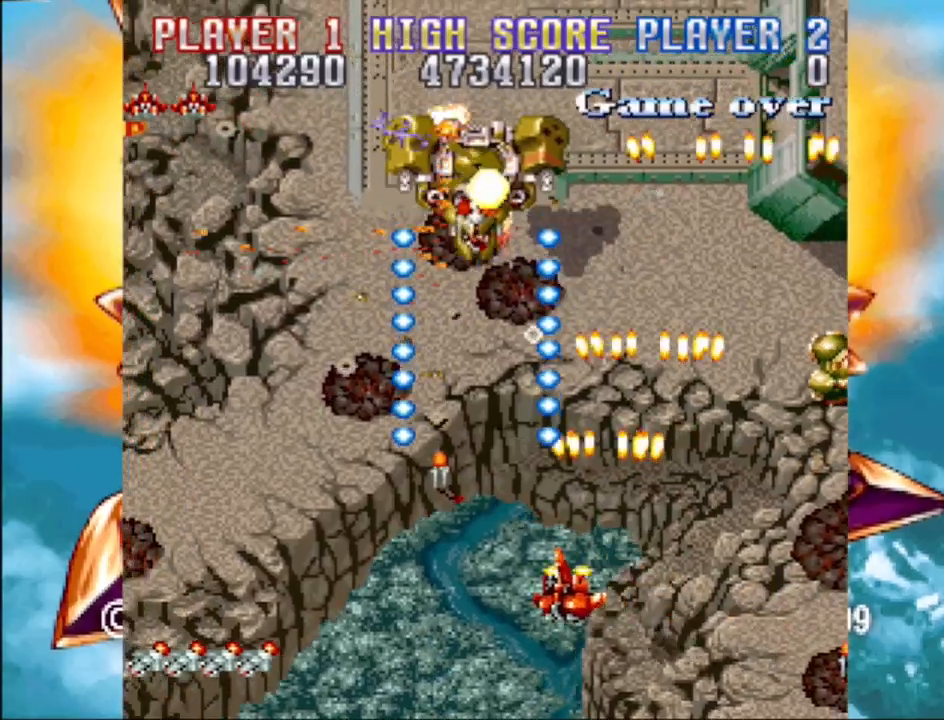
{"buttons": ["CROSS"], "events": [[67, "DPAD_DOWN", "up"], [167, "DPAD_UP", "down"], [283, "DPAD_RIGHT", "up"], [333, "DPAD_RIGHT", "down"], [383, "DPAD_UP", "up"], [450, "DPAD_RIGHT", "up"]]}
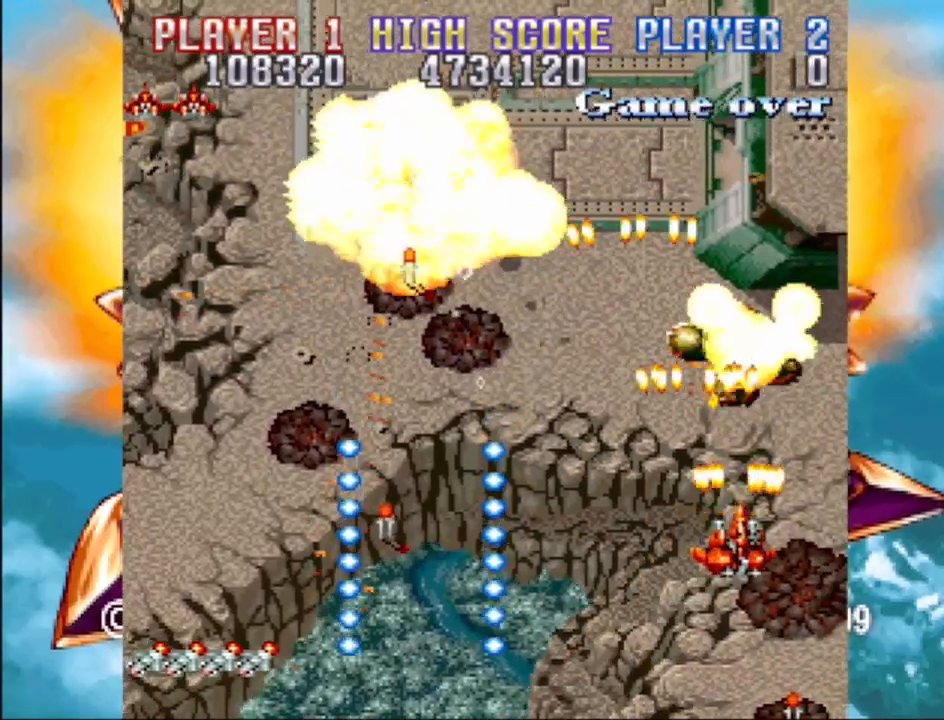
{"buttons": ["DPAD_RIGHT"], "events": [[250, "DPAD_LEFT", "down"], [417, "CROSS", "up"], [450, "DPAD_UP", "down"], [467, "DPAD_LEFT", "up"], [483, "DPAD_RIGHT", "down"], [500, "DPAD_UP", "up"]]}
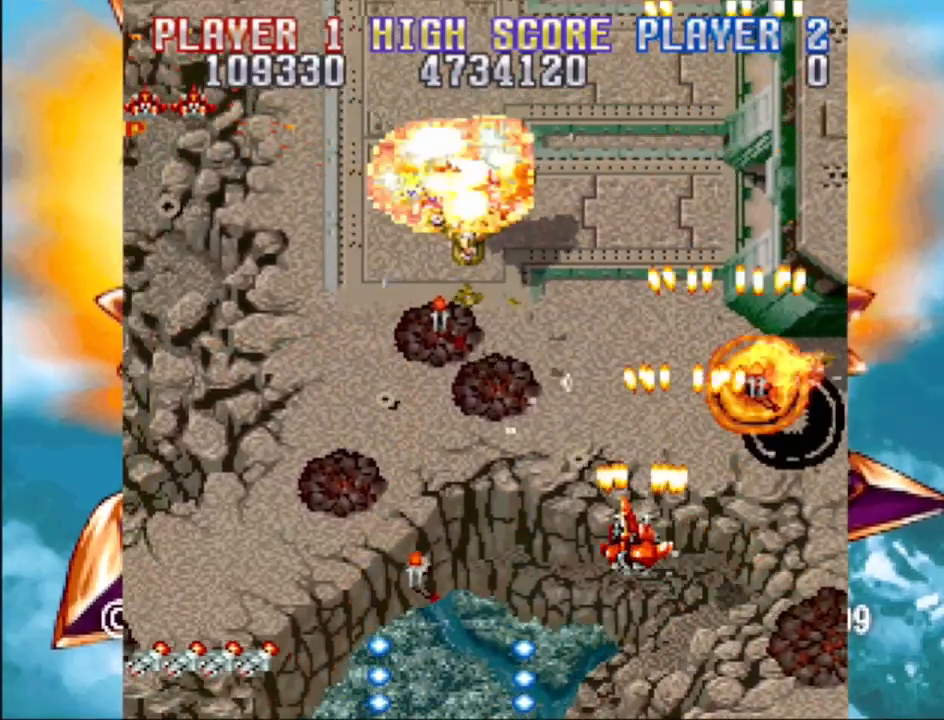
{"buttons": ["CROSS", "DPAD_LEFT"], "events": [[17, "DPAD_UP", "down"], [67, "CROSS", "down"], [183, "CROSS", "up"], [317, "DPAD_LEFT", "down"], [317, "DPAD_RIGHT", "up"], [333, "CROSS", "down"], [333, "DPAD_UP", "up"]]}
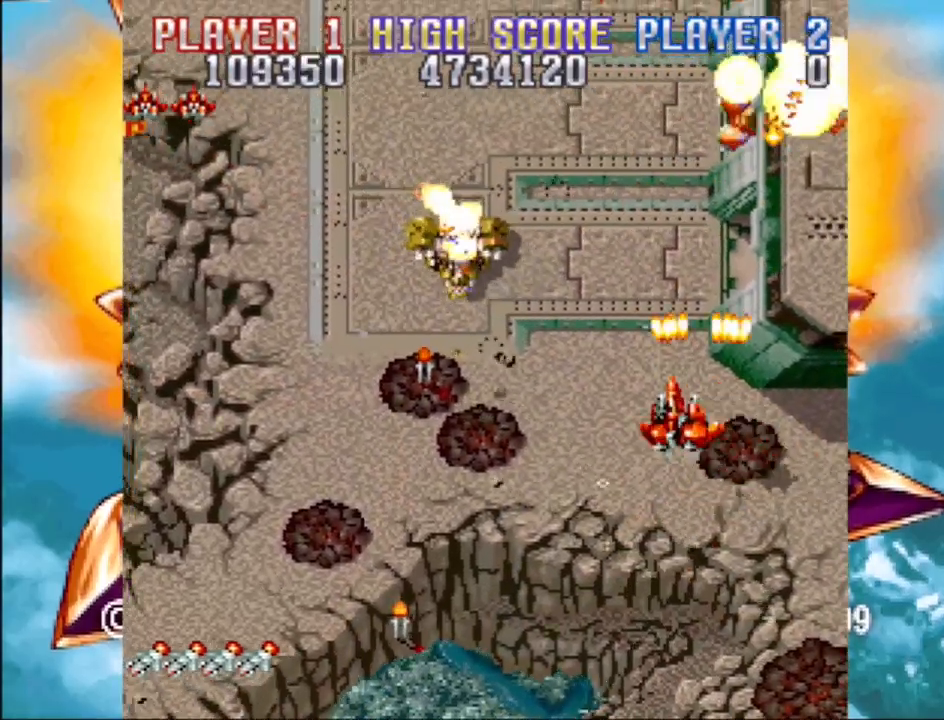
{"buttons": ["CROSS", "DPAD_DOWN", "DPAD_RIGHT"], "events": [[450, "DPAD_DOWN", "down"], [467, "DPAD_LEFT", "up"], [483, "DPAD_RIGHT", "down"]]}
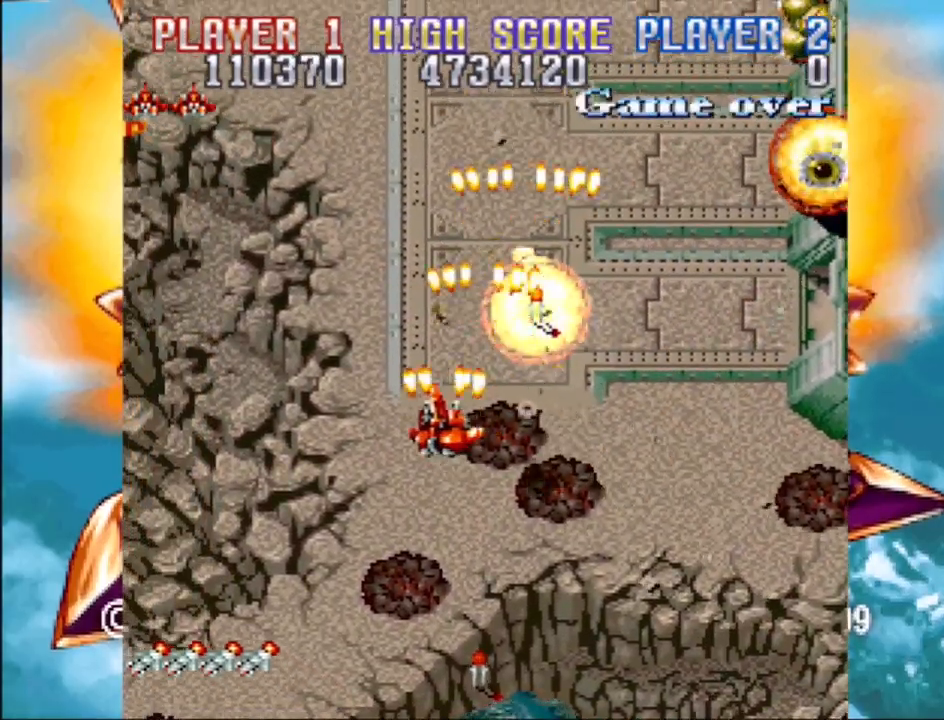
{"buttons": ["CROSS", "DPAD_UP", "DPAD_RIGHT"], "events": [[150, "DPAD_DOWN", "up"], [200, "DPAD_UP", "down"]]}
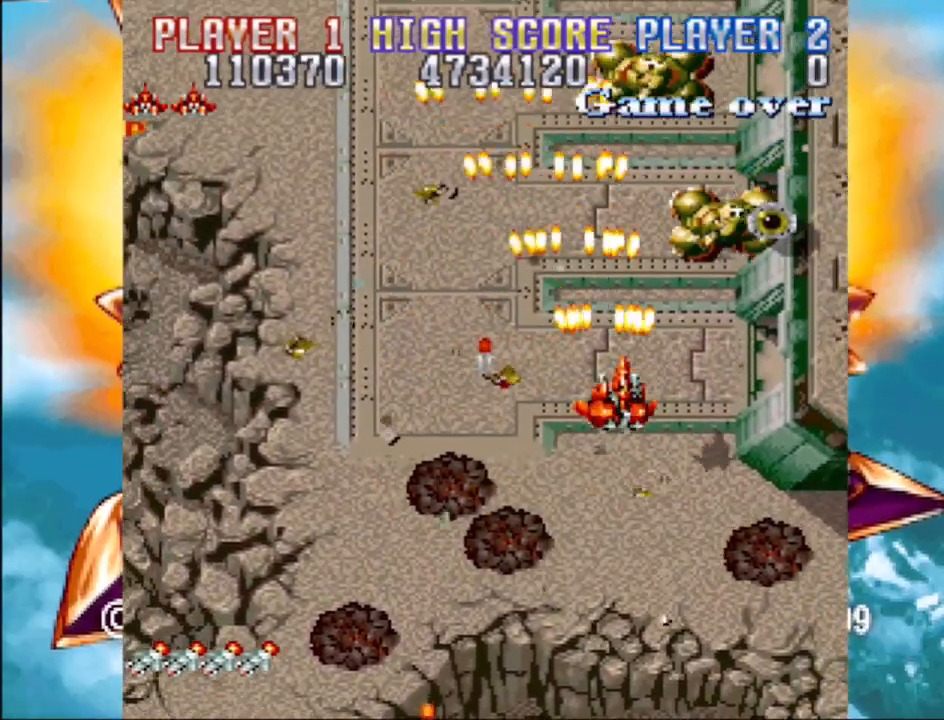
{"buttons": ["CROSS", "DPAD_DOWN", "DPAD_LEFT"], "events": [[33, "DPAD_RIGHT", "up"], [50, "DPAD_LEFT", "down"], [83, "DPAD_UP", "up"], [100, "DPAD_DOWN", "down"], [133, "DPAD_LEFT", "up"], [167, "DPAD_RIGHT", "down"], [350, "DPAD_RIGHT", "up"], [400, "DPAD_LEFT", "down"]]}
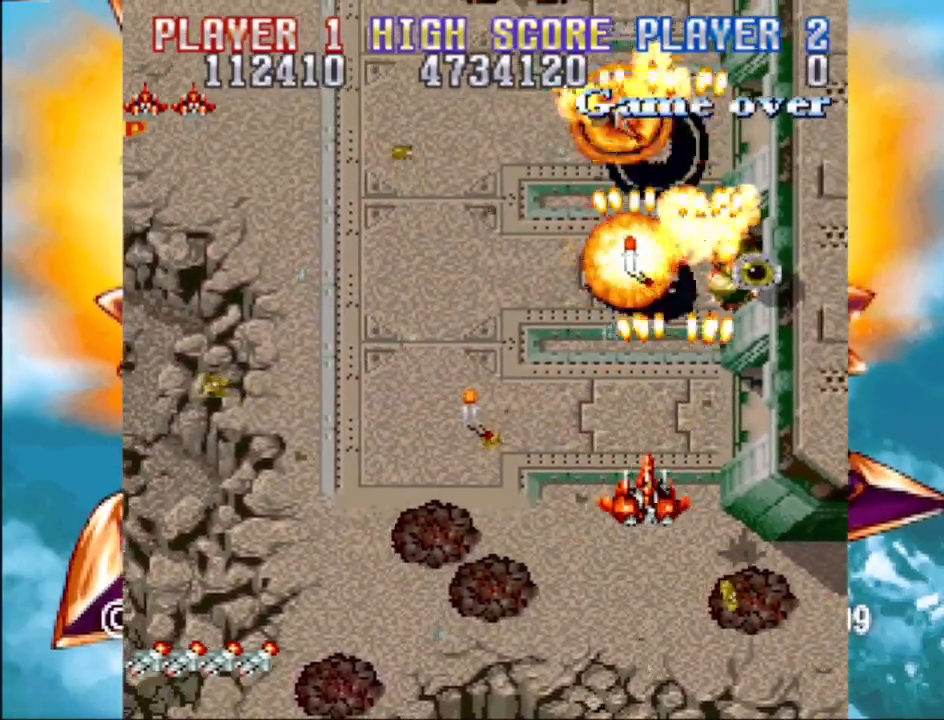
{"buttons": ["CROSS"], "events": [[83, "DPAD_LEFT", "up"], [83, "DPAD_RIGHT", "down"], [100, "DPAD_DOWN", "up"], [150, "DPAD_UP", "down"], [317, "DPAD_UP", "up"], [467, "DPAD_RIGHT", "up"]]}
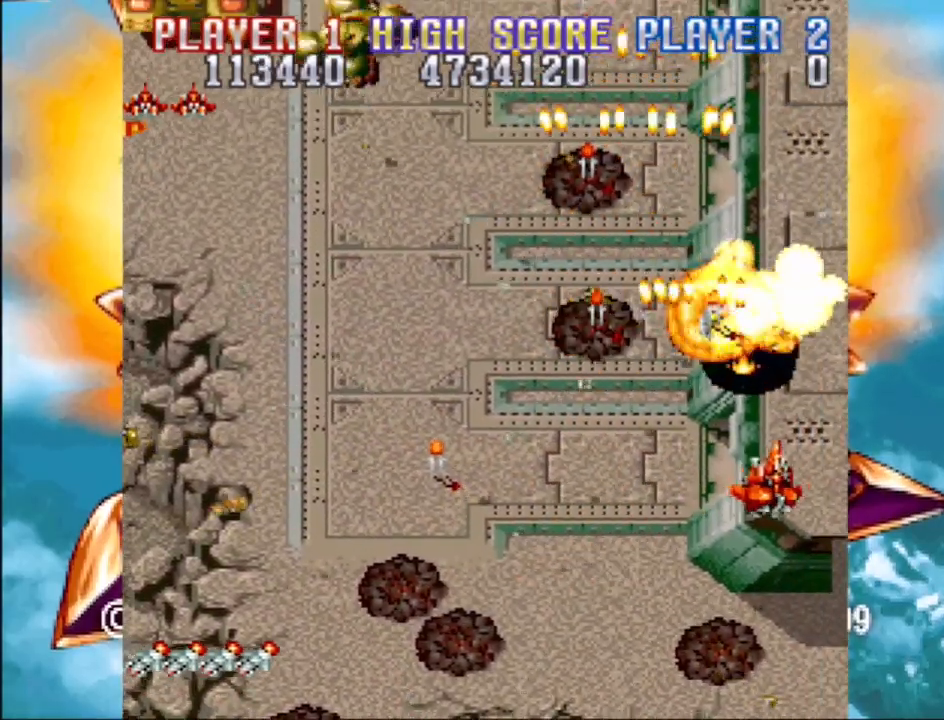
{"buttons": ["CROSS", "DPAD_LEFT"], "events": [[50, "DPAD_UP", "down"], [267, "DPAD_LEFT", "down"], [367, "DPAD_UP", "up"]]}